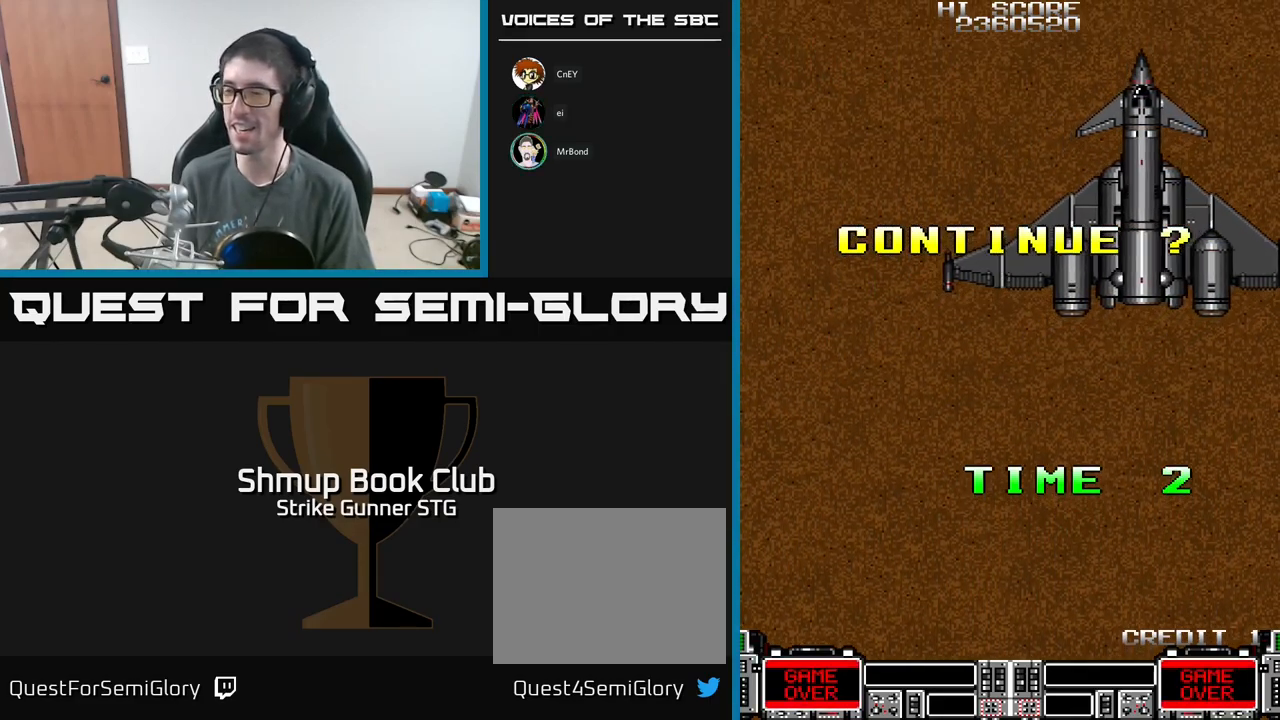
Gameplay with a controller (Xbox layout); each line is a JSON object with the inputs held at the frame after it. "events" lists button and stick changes between this image and that frame as [ms after this image, input, new state], when the widget could be followed in between.
{"buttons": [], "left_stick": "center", "right_stick": "center", "events": [[83, "A", "up"]]}
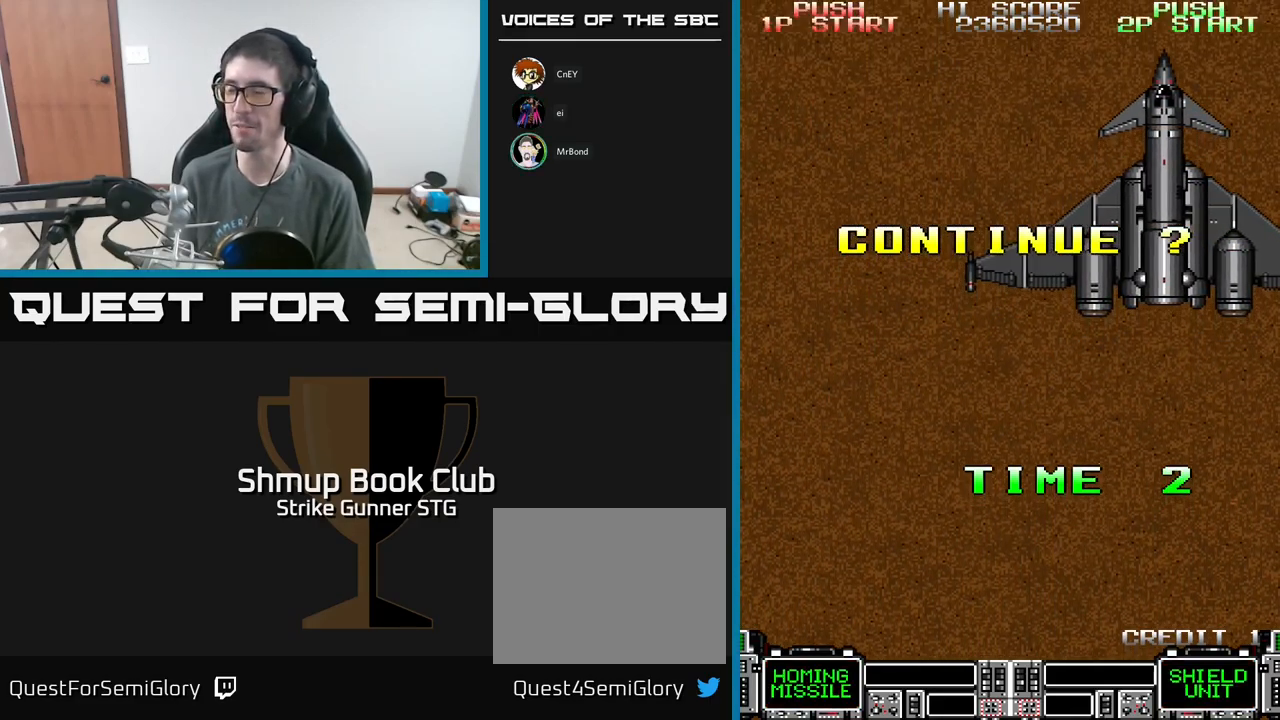
{"buttons": ["A"], "left_stick": "center", "right_stick": "center", "events": [[350, "A", "down"], [350, "X", "down"], [467, "X", "up"]]}
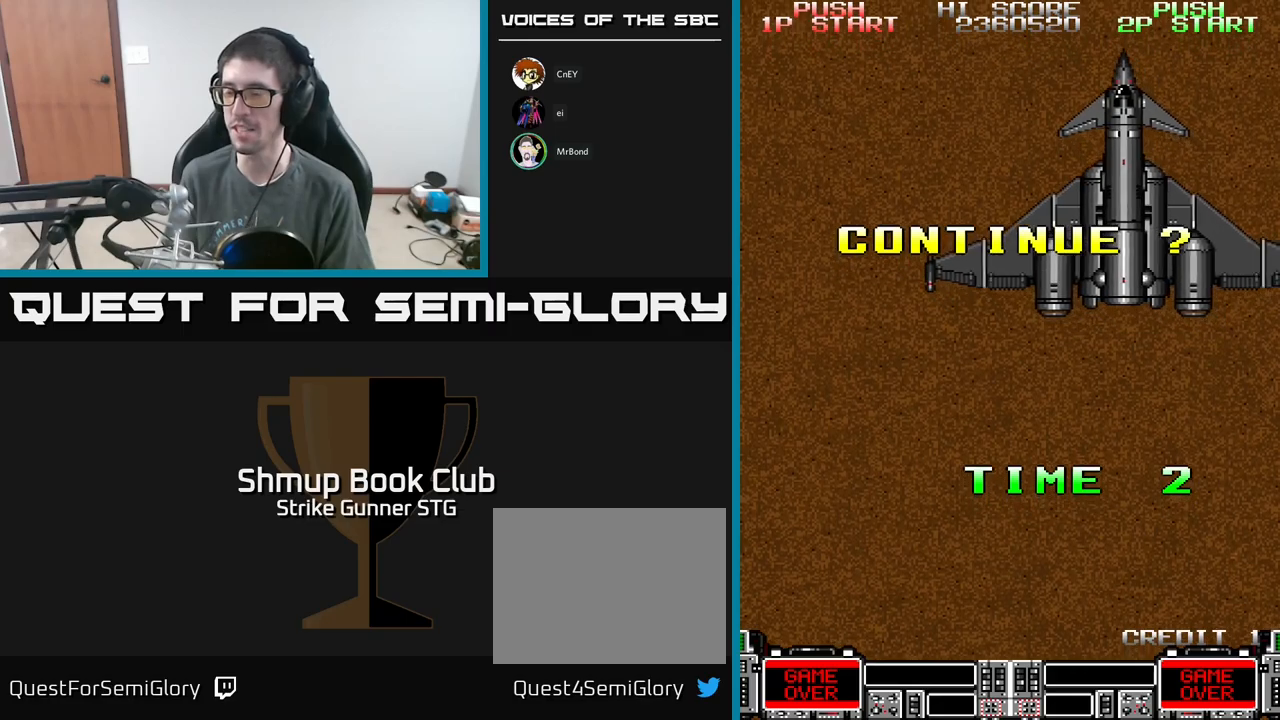
{"buttons": ["A"], "left_stick": "center", "right_stick": "center", "events": [[50, "X", "down"], [83, "A", "up"], [167, "A", "down"], [200, "X", "up"], [267, "X", "down"], [317, "A", "up"], [433, "X", "up"], [450, "A", "down"]]}
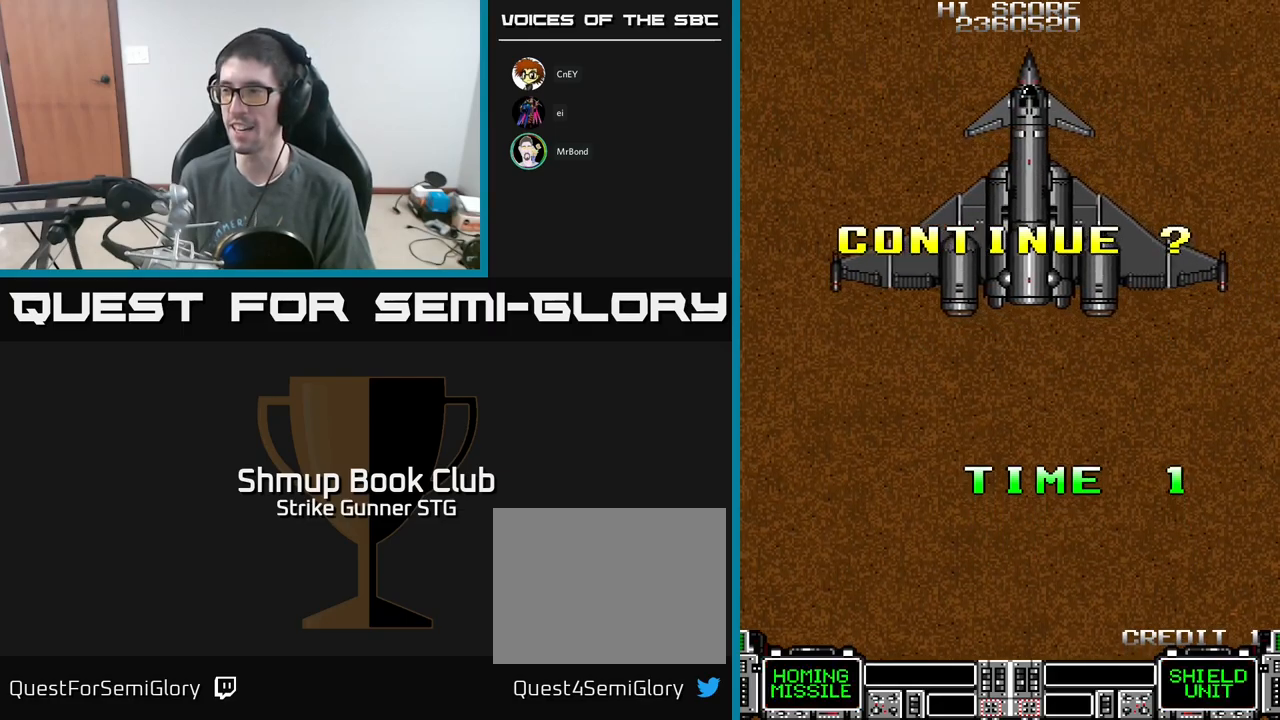
{"buttons": [], "left_stick": "center", "right_stick": "center", "events": [[17, "A", "up"]]}
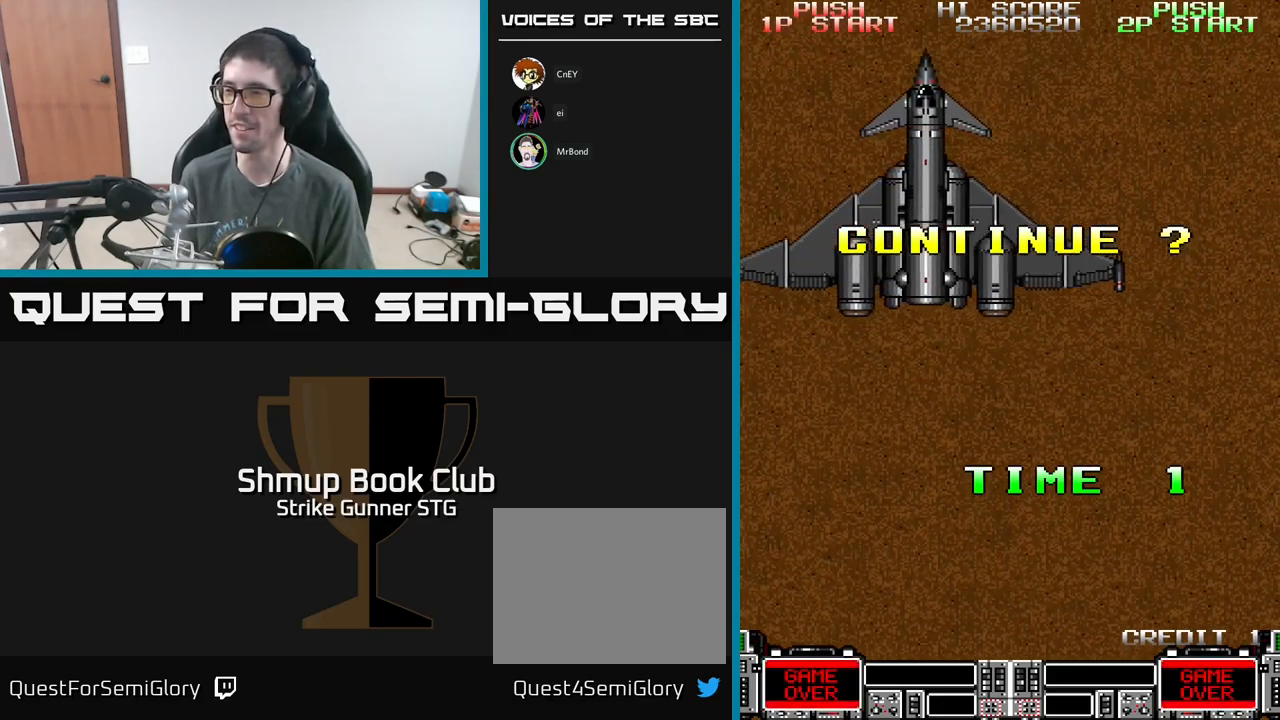
{"buttons": [], "left_stick": "center", "right_stick": "center", "events": []}
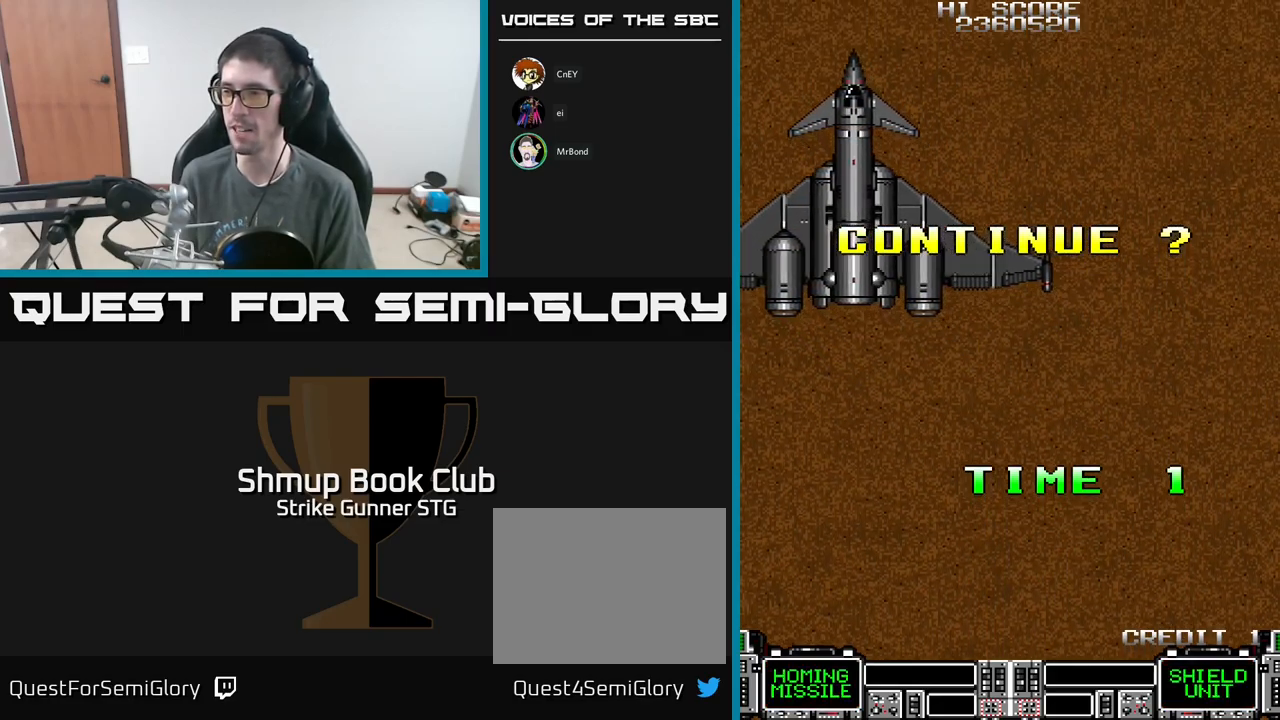
{"buttons": [], "left_stick": "center", "right_stick": "center", "events": []}
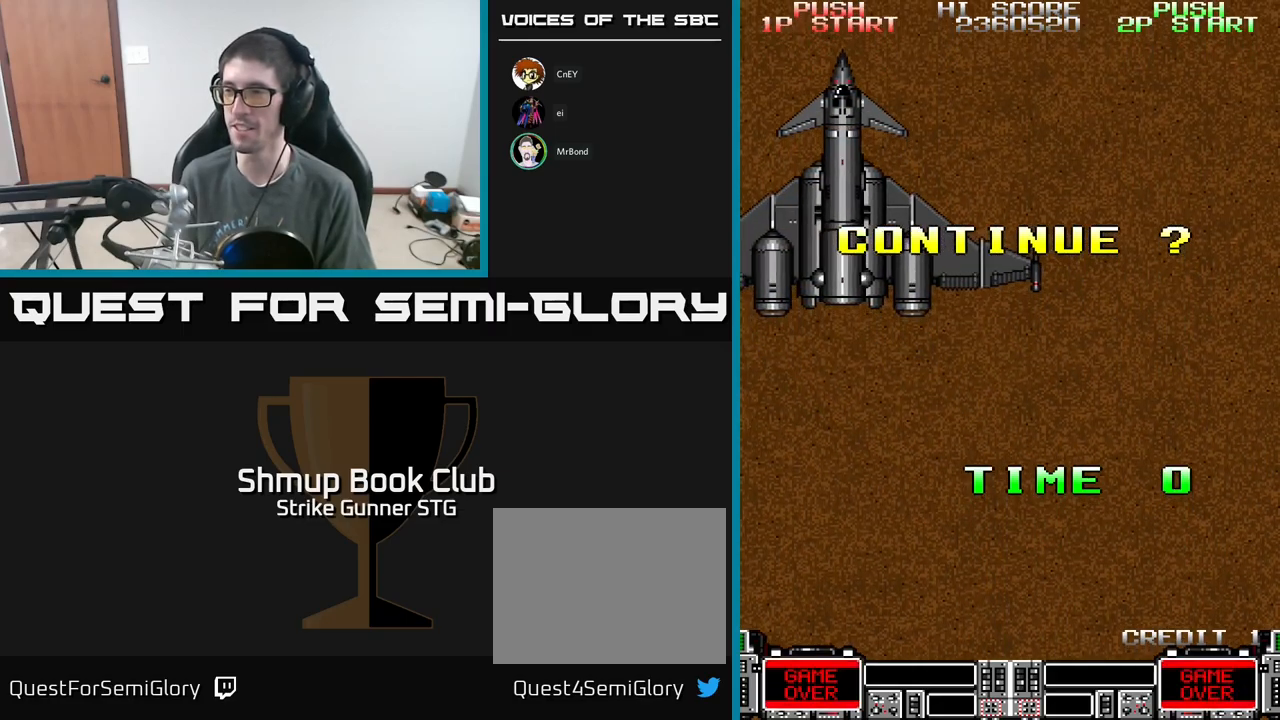
{"buttons": [], "left_stick": "center", "right_stick": "center", "events": []}
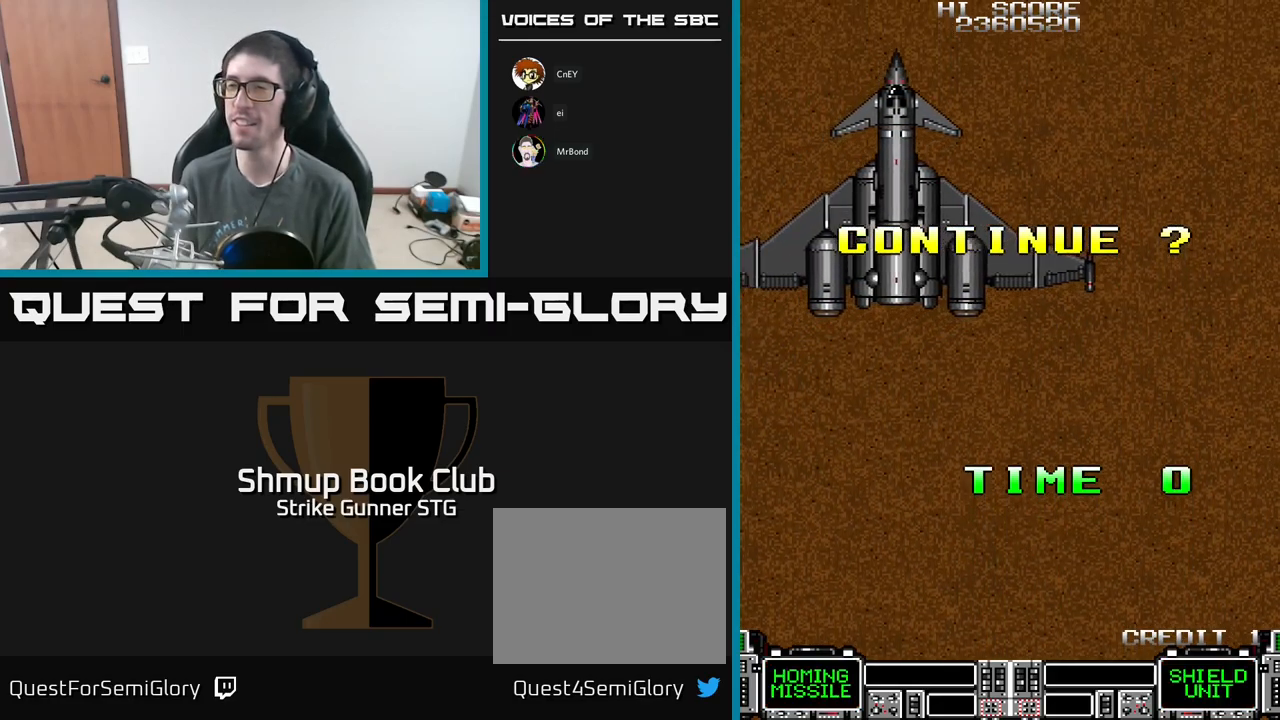
{"buttons": [], "left_stick": "center", "right_stick": "center", "events": []}
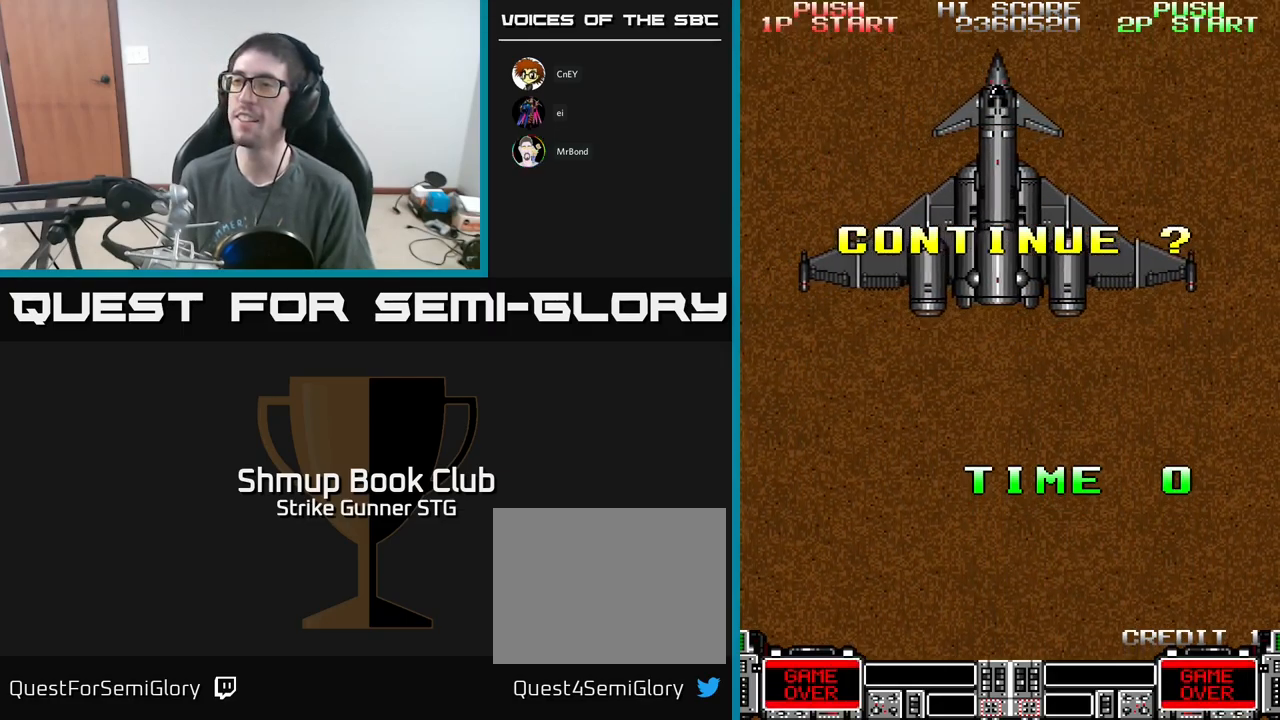
{"buttons": [], "left_stick": "center", "right_stick": "center", "events": []}
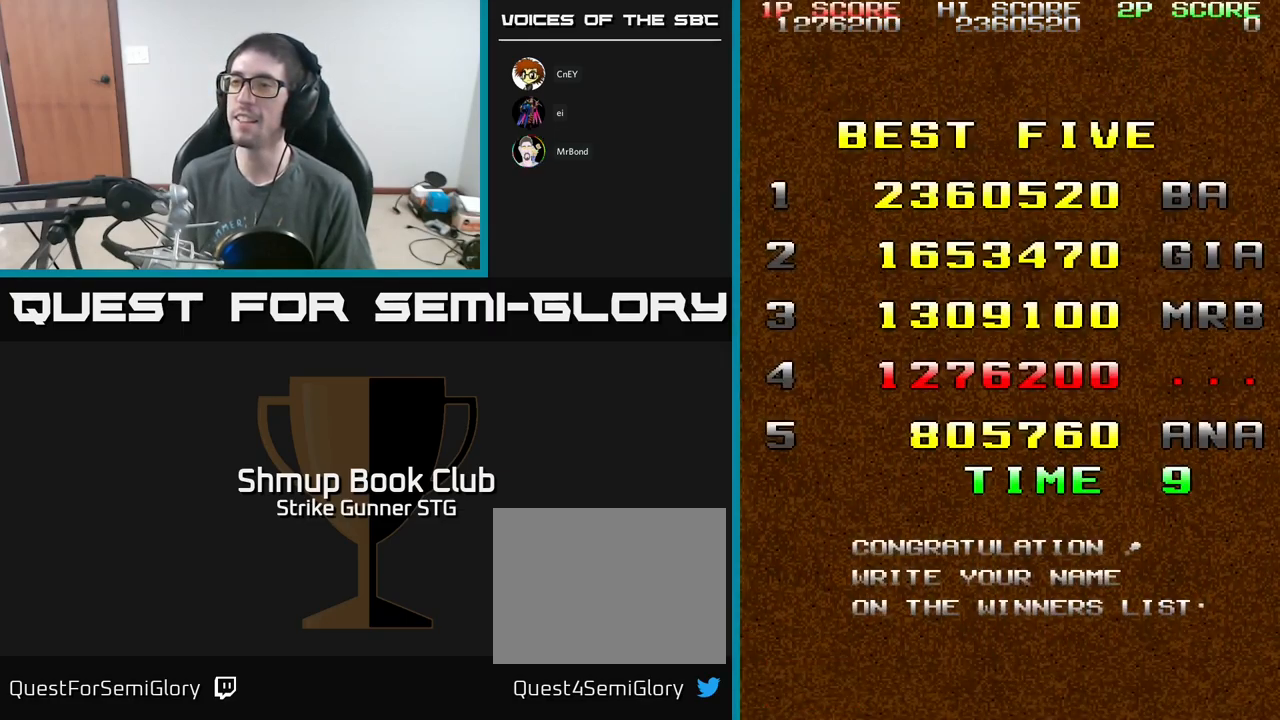
{"buttons": [], "left_stick": "center", "right_stick": "center", "events": []}
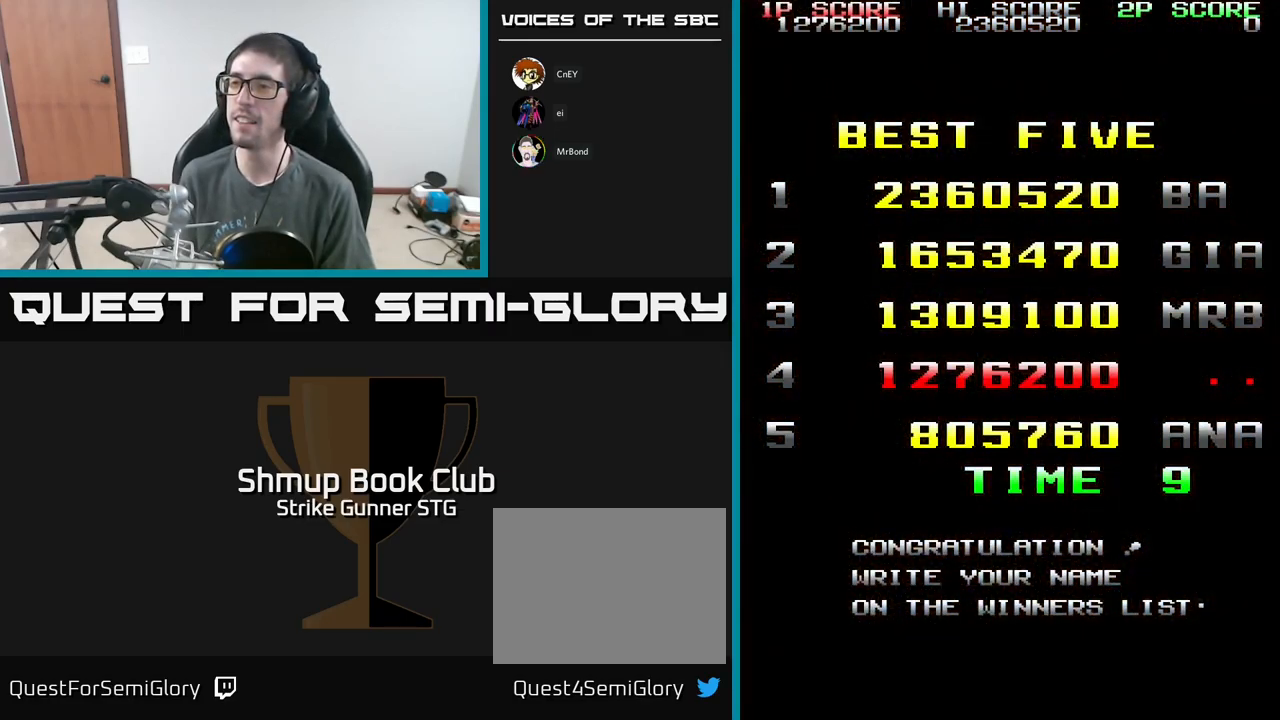
{"buttons": [], "left_stick": "center", "right_stick": "center", "events": []}
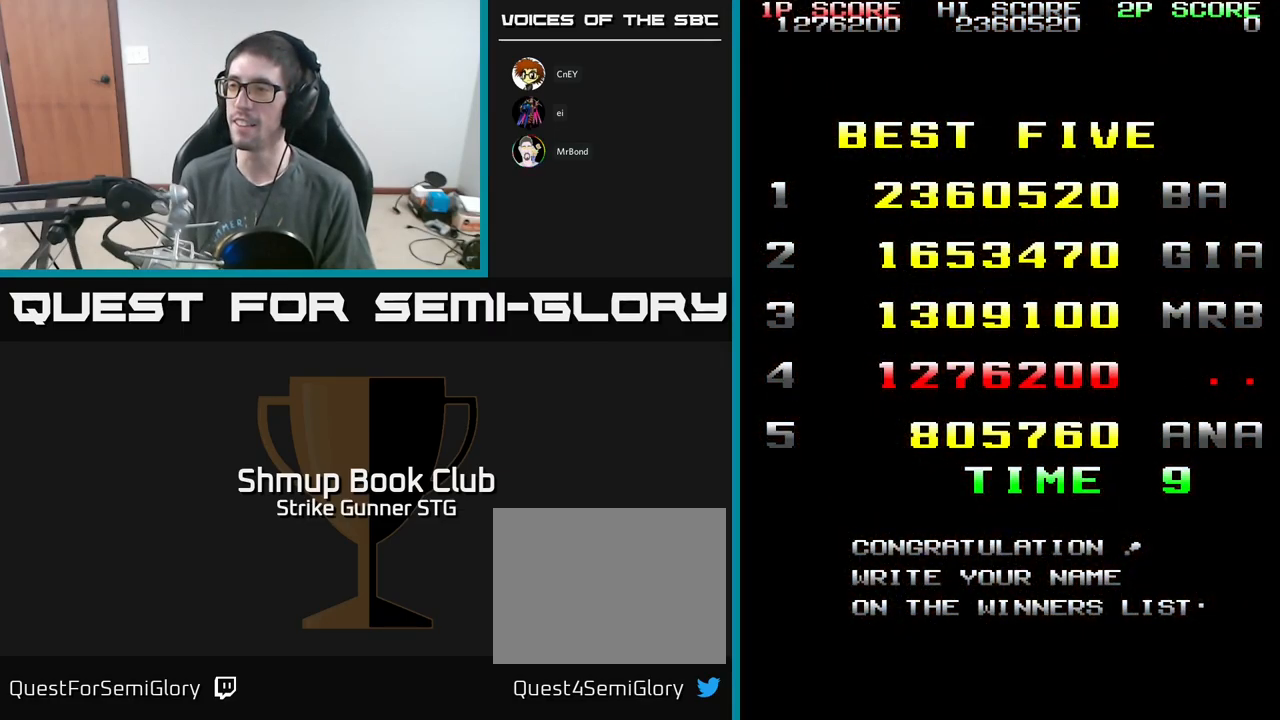
{"buttons": ["DPAD_DOWN"], "left_stick": "center", "right_stick": "center", "events": [[117, "DPAD_DOWN", "down"], [200, "DPAD_DOWN", "up"], [250, "DPAD_DOWN", "down"], [317, "DPAD_DOWN", "up"], [367, "DPAD_DOWN", "down"], [434, "DPAD_DOWN", "up"], [467, "DPAD_DOWN", "down"]]}
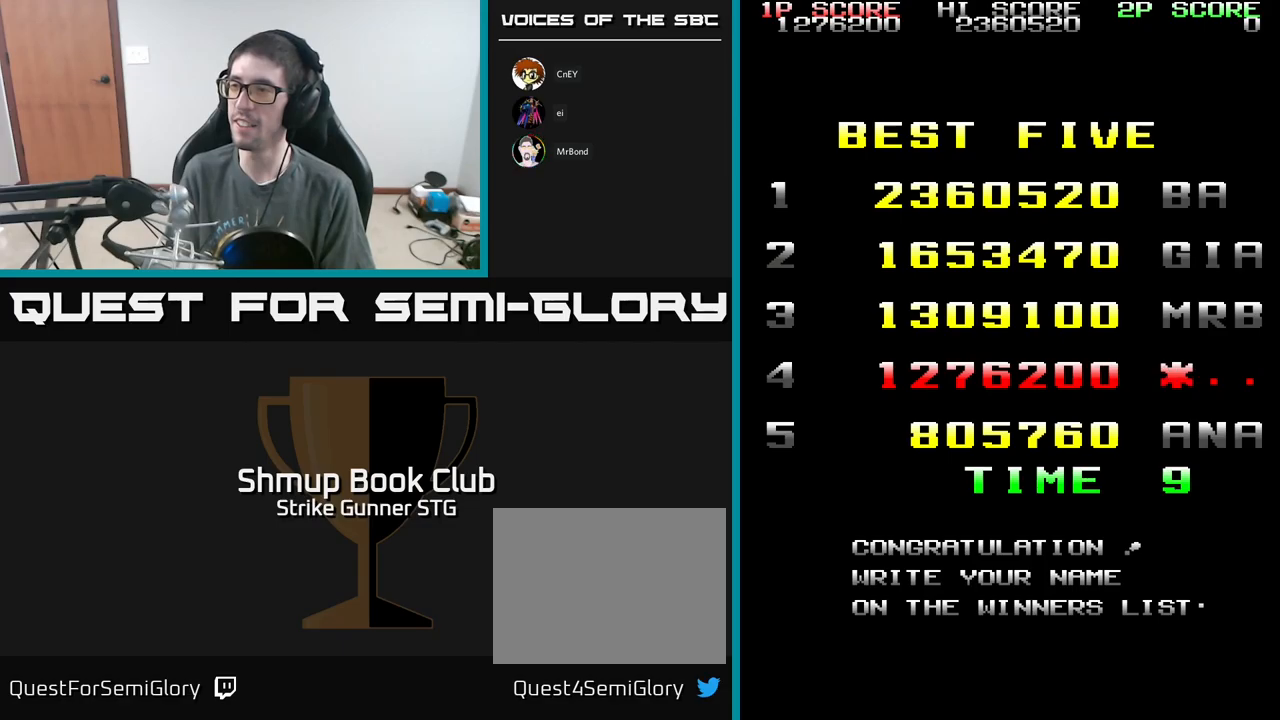
{"buttons": ["DPAD_DOWN"], "left_stick": "center", "right_stick": "center", "events": [[17, "DPAD_DOWN", "up"], [67, "DPAD_DOWN", "down"], [117, "DPAD_DOWN", "up"], [200, "DPAD_DOWN", "down"], [250, "DPAD_DOWN", "up"], [300, "DPAD_DOWN", "down"], [334, "DPAD_DOWN", "up"], [384, "DPAD_DOWN", "down"], [450, "DPAD_DOWN", "up"], [500, "DPAD_DOWN", "down"]]}
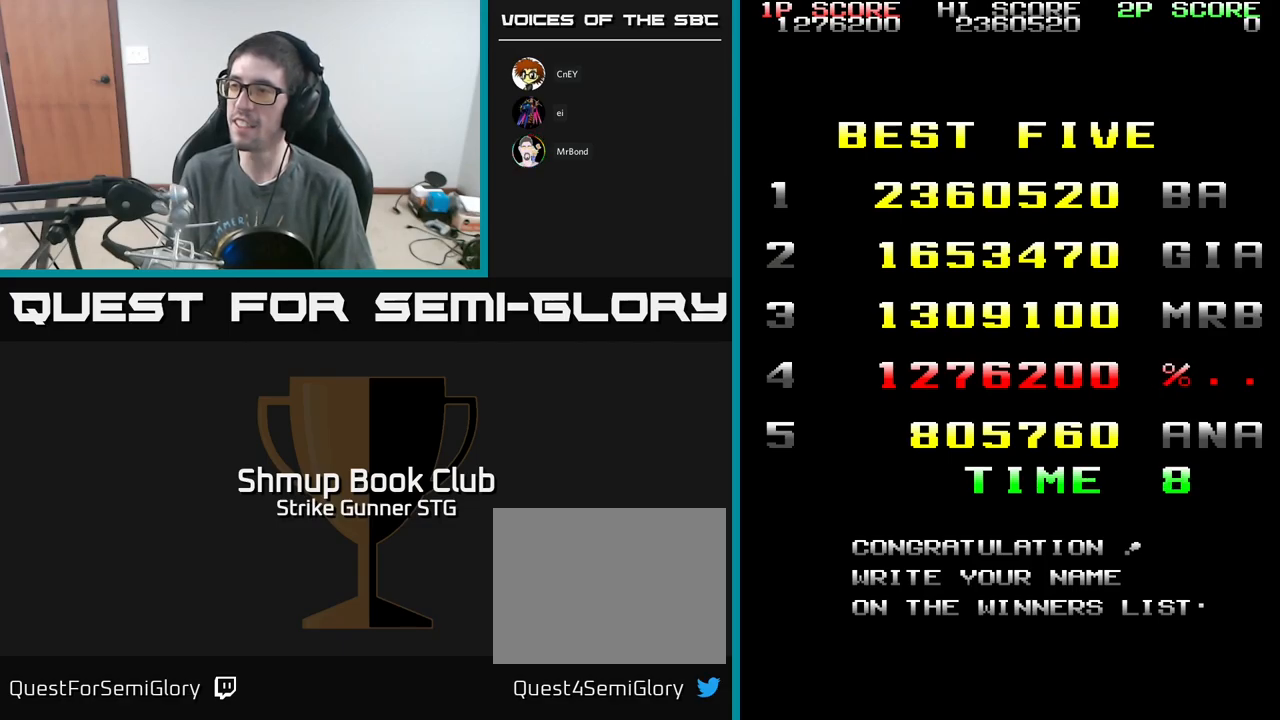
{"buttons": ["DPAD_DOWN"], "left_stick": "center", "right_stick": "center", "events": [[67, "DPAD_DOWN", "up"], [117, "DPAD_DOWN", "down"], [184, "DPAD_DOWN", "up"], [234, "DPAD_DOWN", "down"], [267, "DPAD_DOWN", "up"], [334, "DPAD_DOWN", "down"], [384, "DPAD_DOWN", "up"], [450, "DPAD_DOWN", "down"]]}
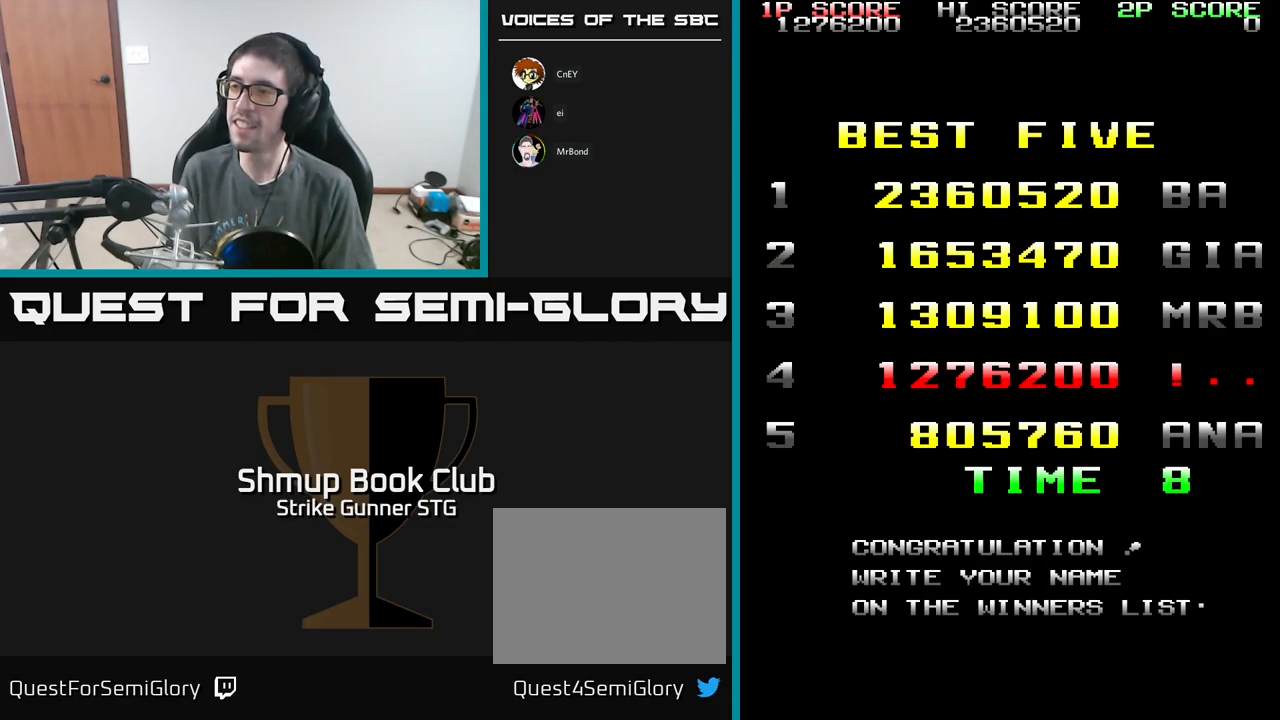
{"buttons": [], "left_stick": "center", "right_stick": "center", "events": [[17, "DPAD_DOWN", "up"], [84, "DPAD_DOWN", "down"], [134, "DPAD_DOWN", "up"], [167, "DPAD_DOWN", "down"], [234, "DPAD_DOWN", "up"], [284, "DPAD_DOWN", "down"], [350, "DPAD_DOWN", "up"], [434, "DPAD_DOWN", "down"], [484, "DPAD_DOWN", "up"]]}
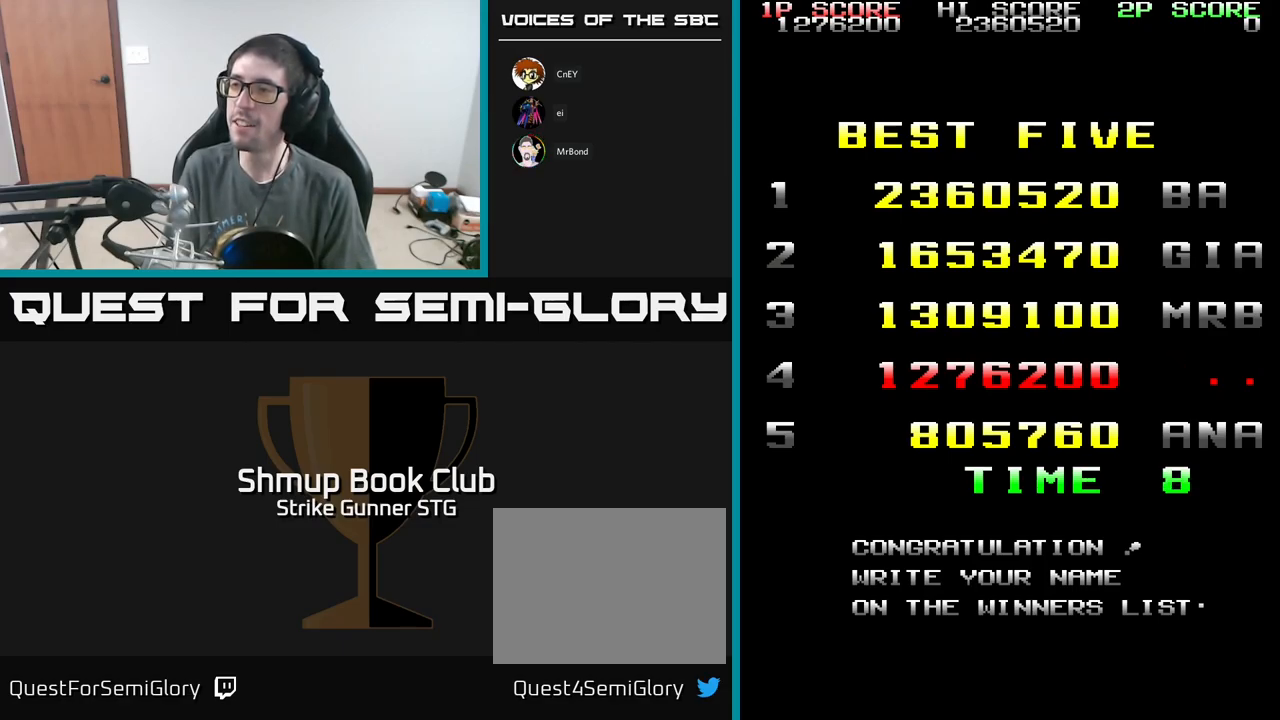
{"buttons": ["DPAD_UP"], "left_stick": "center", "right_stick": "center", "events": [[34, "DPAD_DOWN", "down"], [84, "DPAD_DOWN", "up"], [250, "DPAD_UP", "down"], [317, "DPAD_UP", "up"], [400, "DPAD_UP", "down"], [434, "DPAD_UP", "up"], [500, "DPAD_UP", "down"]]}
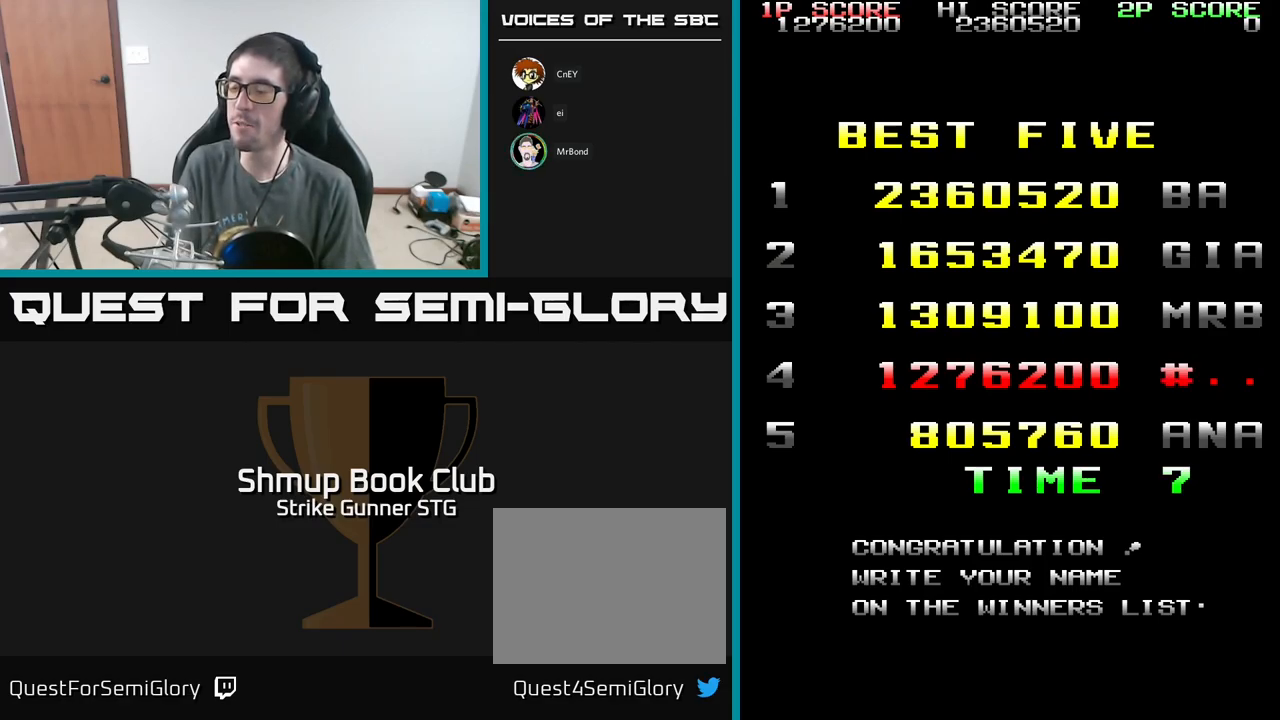
{"buttons": [], "left_stick": "center", "right_stick": "center", "events": [[50, "DPAD_UP", "up"], [100, "DPAD_UP", "down"], [167, "DPAD_UP", "up"], [234, "DPAD_UP", "down"], [284, "DPAD_UP", "up"], [334, "DPAD_UP", "down"], [367, "DPAD_UP", "up"], [434, "DPAD_UP", "down"], [484, "DPAD_UP", "up"]]}
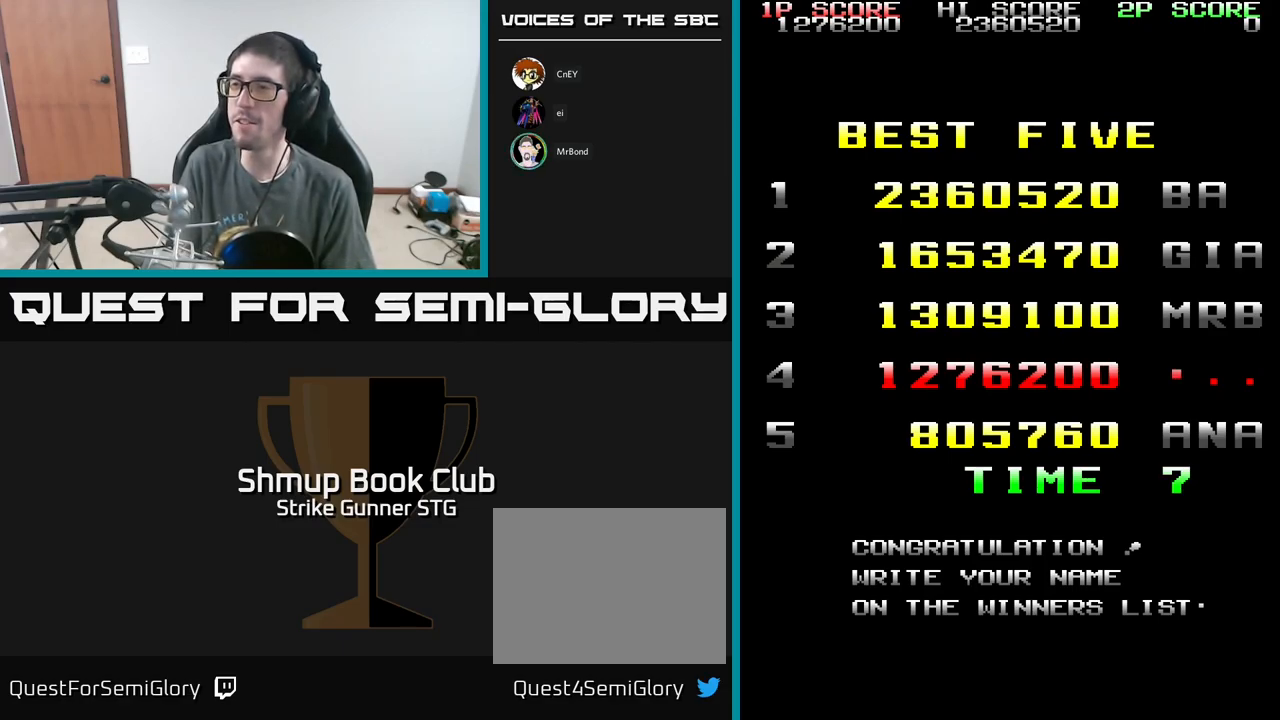
{"buttons": [], "left_stick": "center", "right_stick": "center", "events": [[50, "DPAD_UP", "down"], [117, "DPAD_UP", "up"], [200, "DPAD_UP", "down"], [234, "DPAD_UP", "up"], [284, "DPAD_UP", "down"], [317, "DPAD_UP", "up"], [384, "DPAD_UP", "down"], [450, "DPAD_UP", "up"]]}
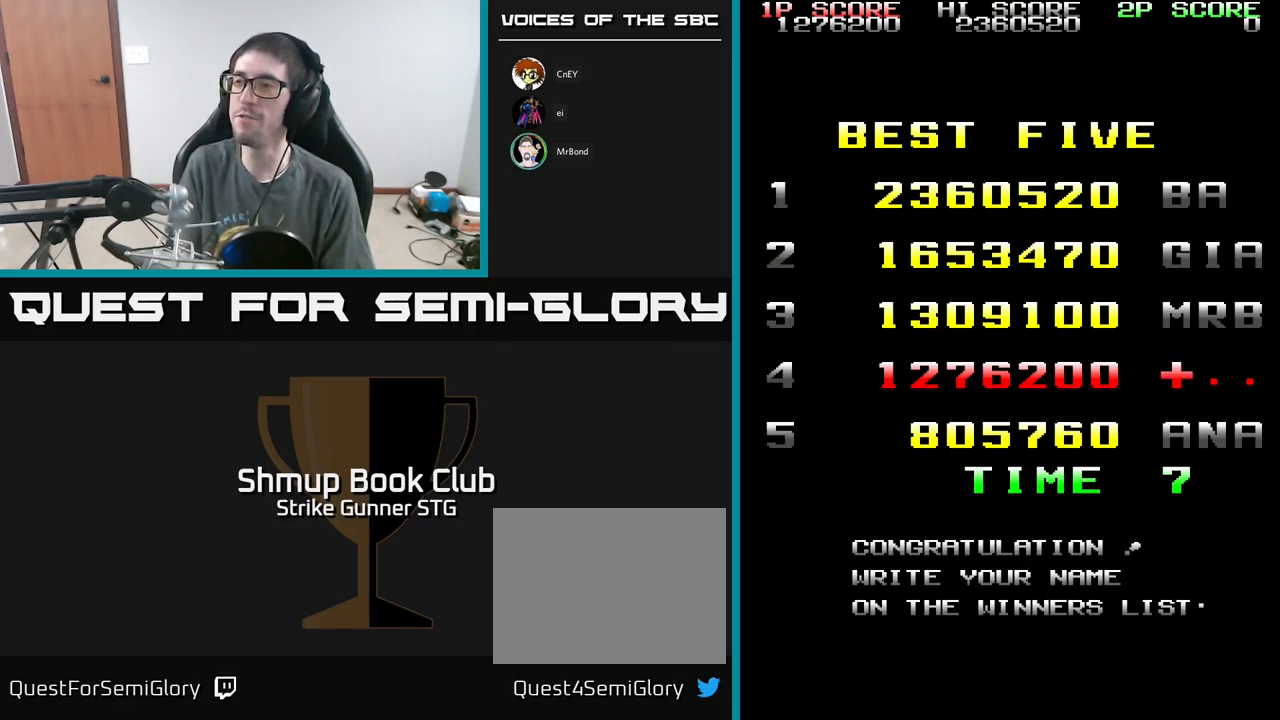
{"buttons": ["DPAD_UP"], "left_stick": "center", "right_stick": "center", "events": [[34, "DPAD_UP", "down"], [84, "DPAD_UP", "up"], [134, "DPAD_UP", "down"], [200, "DPAD_UP", "up"], [250, "DPAD_UP", "down"], [300, "DPAD_UP", "up"], [367, "DPAD_UP", "down"], [434, "DPAD_UP", "up"], [500, "DPAD_UP", "down"]]}
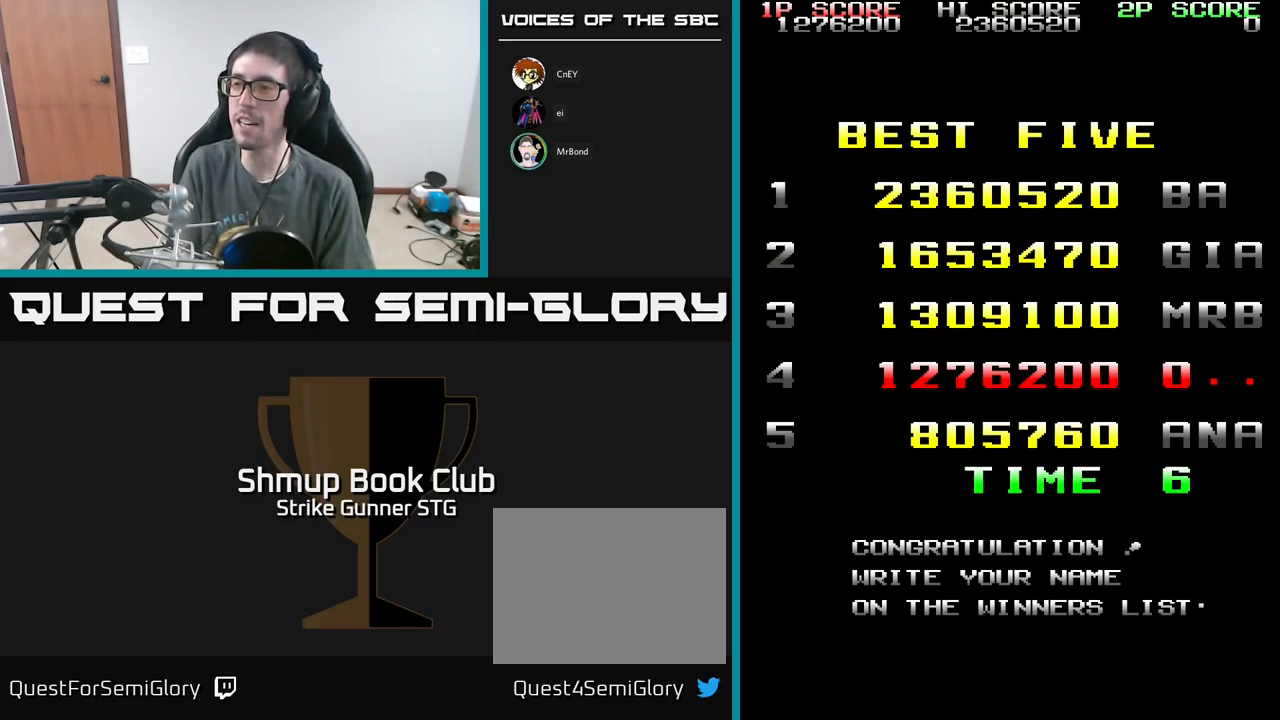
{"buttons": [], "left_stick": "center", "right_stick": "center", "events": [[50, "DPAD_UP", "up"], [117, "DPAD_UP", "down"], [167, "DPAD_UP", "up"], [234, "DPAD_UP", "down"], [300, "DPAD_UP", "up"], [350, "DPAD_UP", "down"], [384, "DPAD_UP", "up"], [450, "DPAD_UP", "down"], [484, "DPAD_UP", "up"]]}
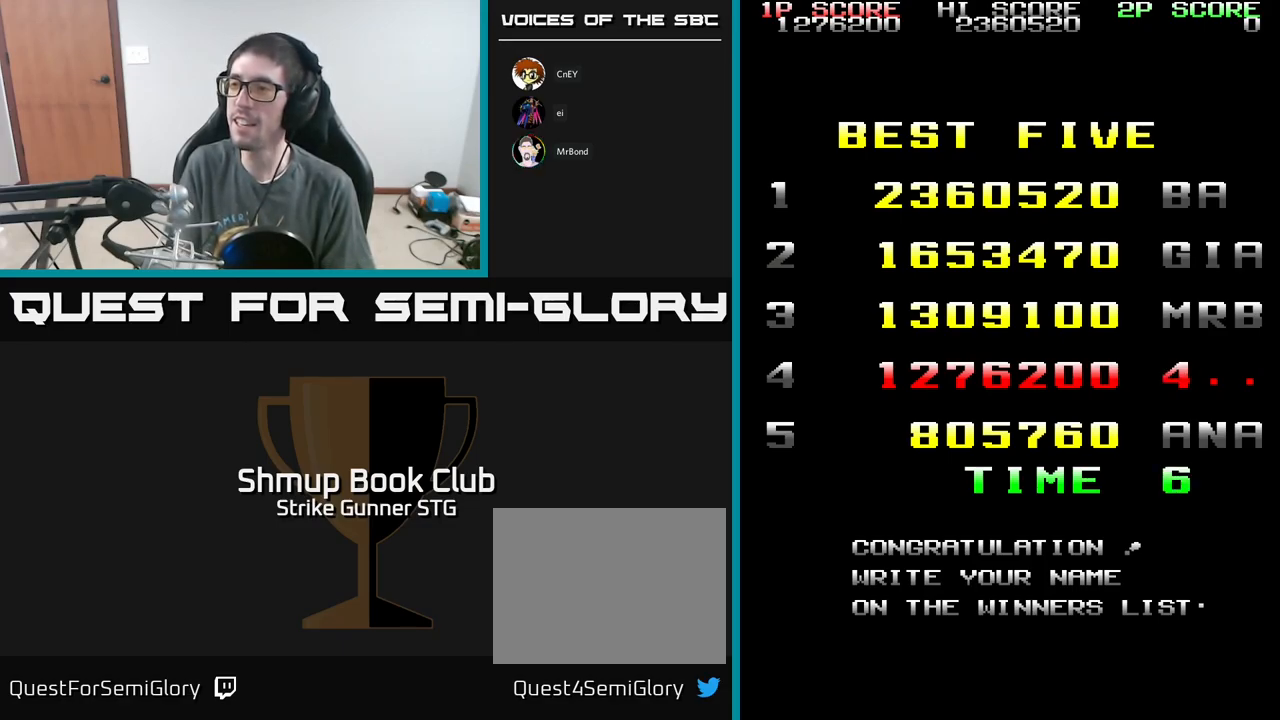
{"buttons": ["DPAD_UP"], "left_stick": "center", "right_stick": "center", "events": [[50, "DPAD_UP", "down"], [100, "DPAD_UP", "up"], [167, "DPAD_UP", "down"], [234, "DPAD_UP", "up"], [300, "DPAD_UP", "down"], [334, "DPAD_UP", "up"], [384, "DPAD_UP", "down"], [450, "DPAD_UP", "up"], [500, "DPAD_UP", "down"]]}
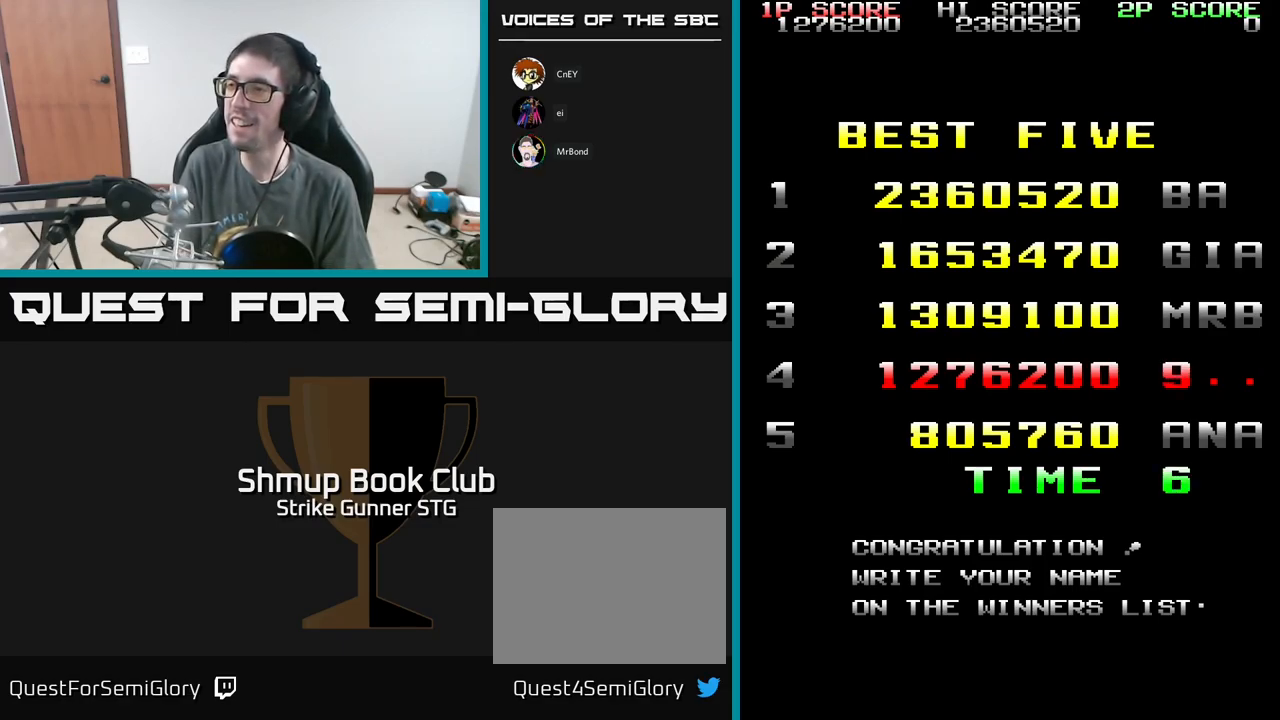
{"buttons": ["DPAD_UP"], "left_stick": "center", "right_stick": "center", "events": [[50, "DPAD_UP", "up"], [134, "DPAD_UP", "down"], [200, "DPAD_UP", "up"], [250, "DPAD_UP", "down"], [284, "DPAD_UP", "up"], [367, "DPAD_UP", "down"], [417, "DPAD_UP", "up"], [467, "DPAD_UP", "down"]]}
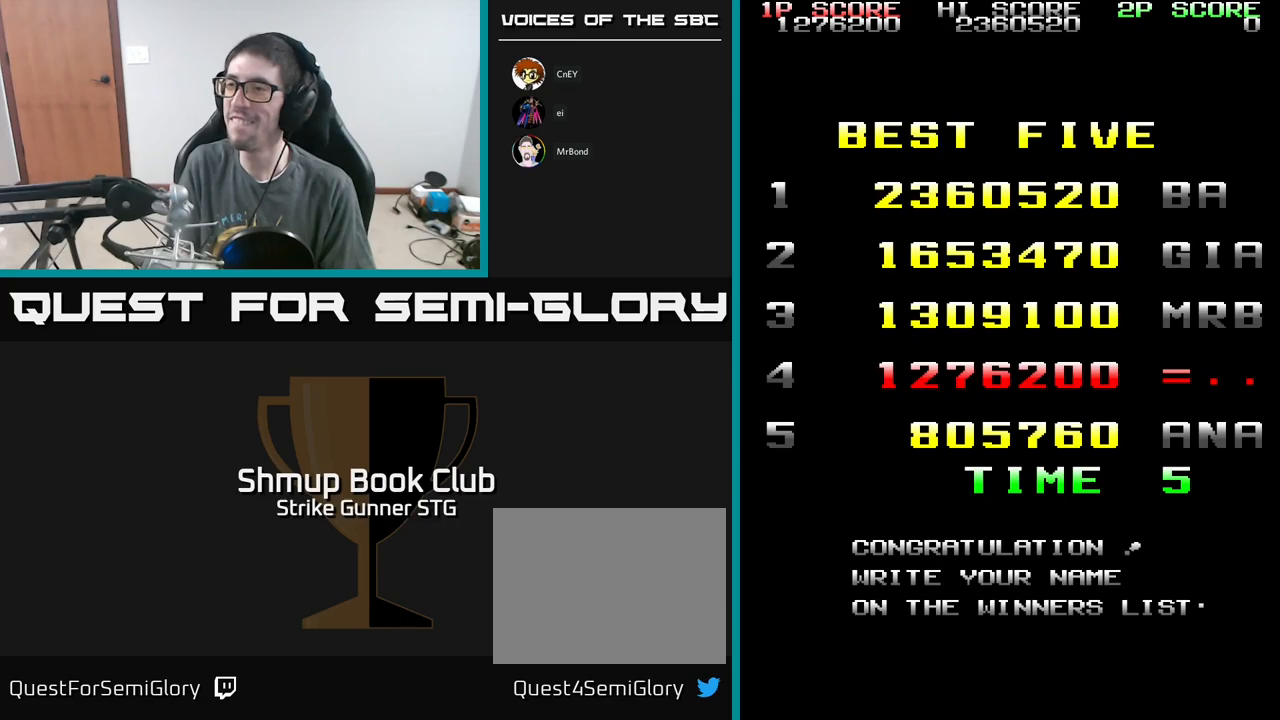
{"buttons": ["DPAD_UP"], "left_stick": "center", "right_stick": "center", "events": [[33, "DPAD_UP", "up"], [100, "DPAD_UP", "down"], [150, "DPAD_UP", "up"], [216, "DPAD_UP", "down"], [266, "DPAD_UP", "up"], [316, "DPAD_UP", "down"], [400, "DPAD_UP", "up"], [466, "DPAD_UP", "down"]]}
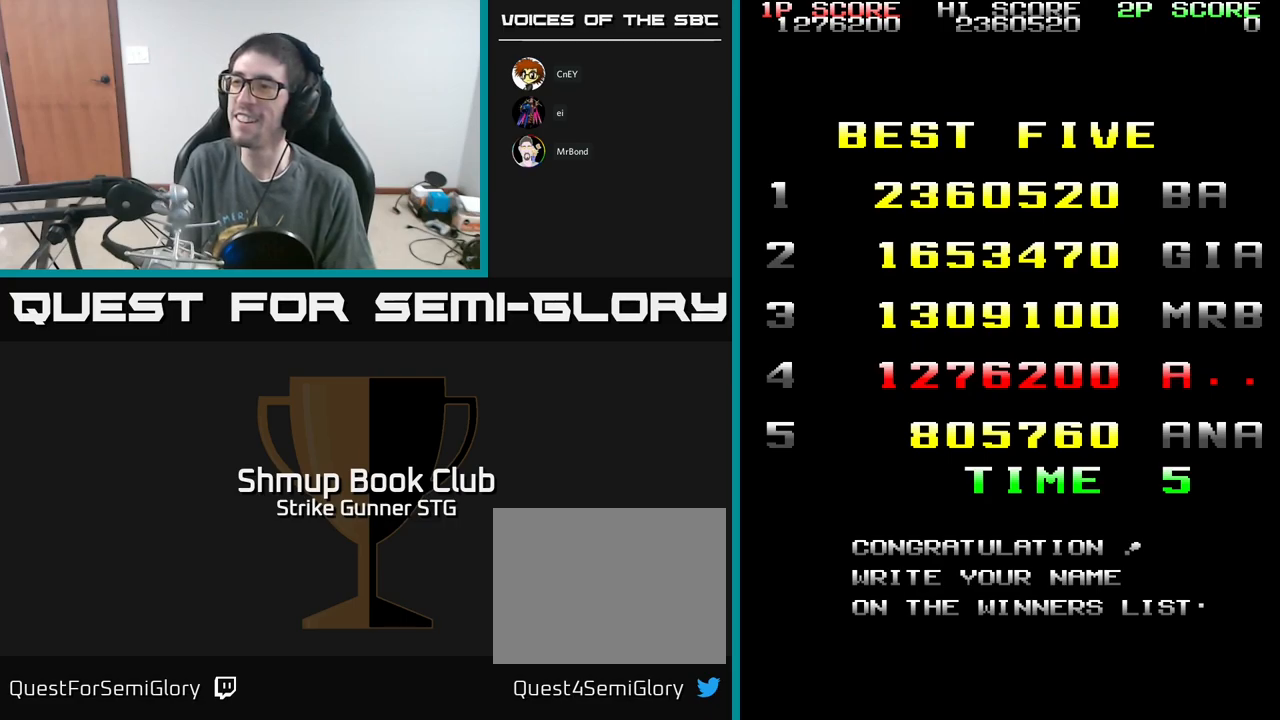
{"buttons": [], "left_stick": "center", "right_stick": "center", "events": [[16, "DPAD_UP", "up"], [66, "DPAD_UP", "down"], [116, "DPAD_UP", "up"], [183, "DPAD_UP", "down"], [233, "DPAD_UP", "up"], [316, "DPAD_UP", "down"], [350, "DPAD_UP", "up"], [433, "DPAD_UP", "down"], [466, "DPAD_UP", "up"]]}
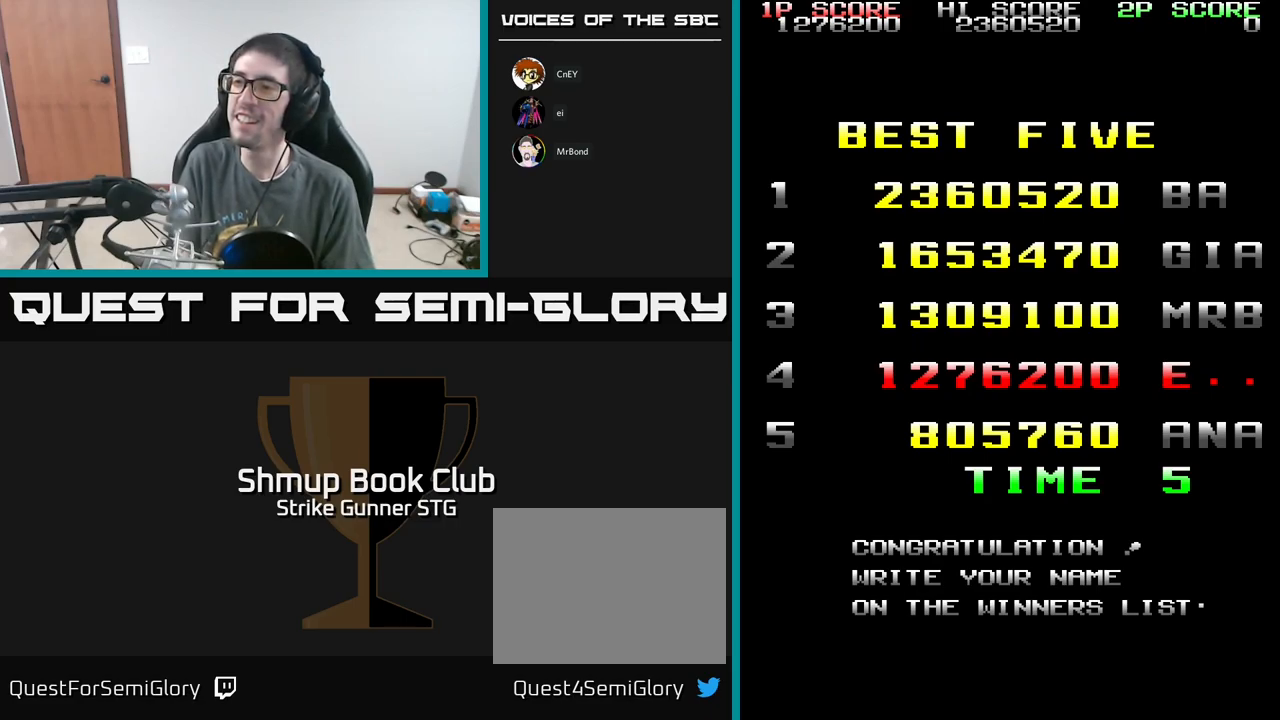
{"buttons": [], "left_stick": "center", "right_stick": "center", "events": [[33, "DPAD_UP", "down"], [83, "DPAD_UP", "up"], [166, "DPAD_UP", "down"], [216, "DPAD_UP", "up"], [300, "DPAD_UP", "down"], [333, "DPAD_UP", "up"], [400, "DPAD_UP", "down"], [433, "DPAD_UP", "up"]]}
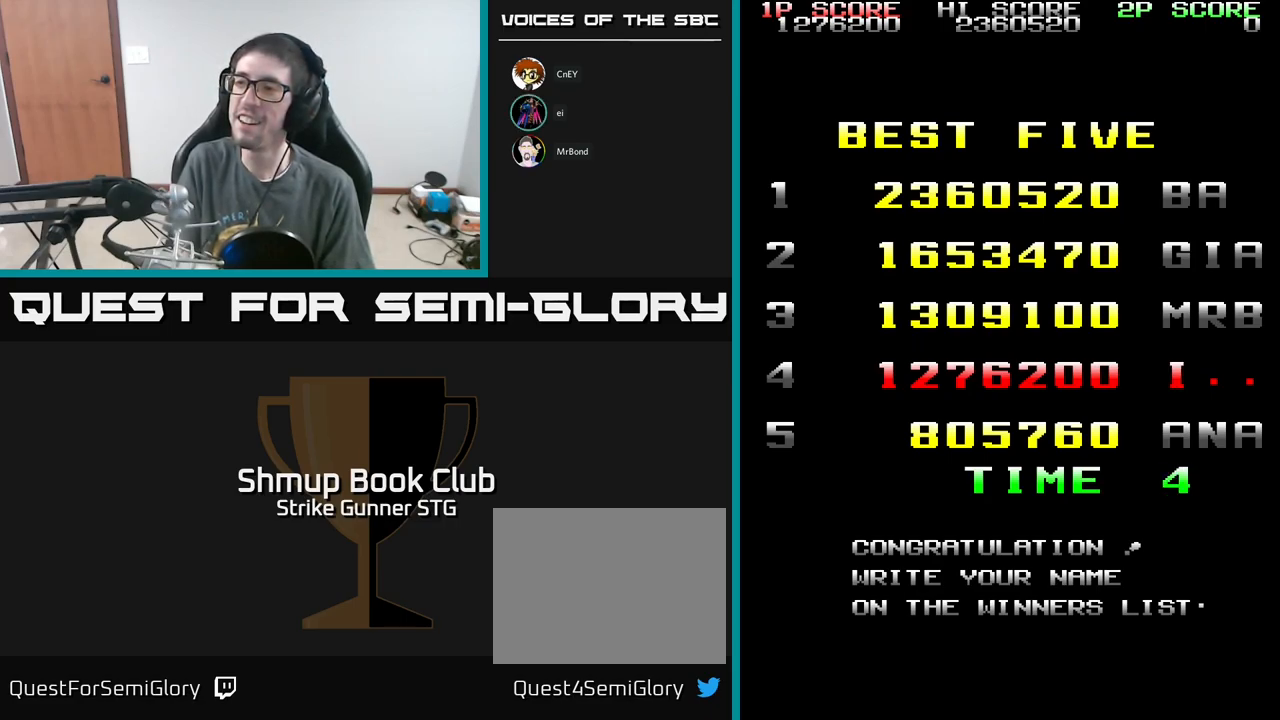
{"buttons": [], "left_stick": "center", "right_stick": "center", "events": [[150, "DPAD_UP", "down"], [200, "DPAD_UP", "up"], [416, "DPAD_UP", "down"], [466, "DPAD_UP", "up"]]}
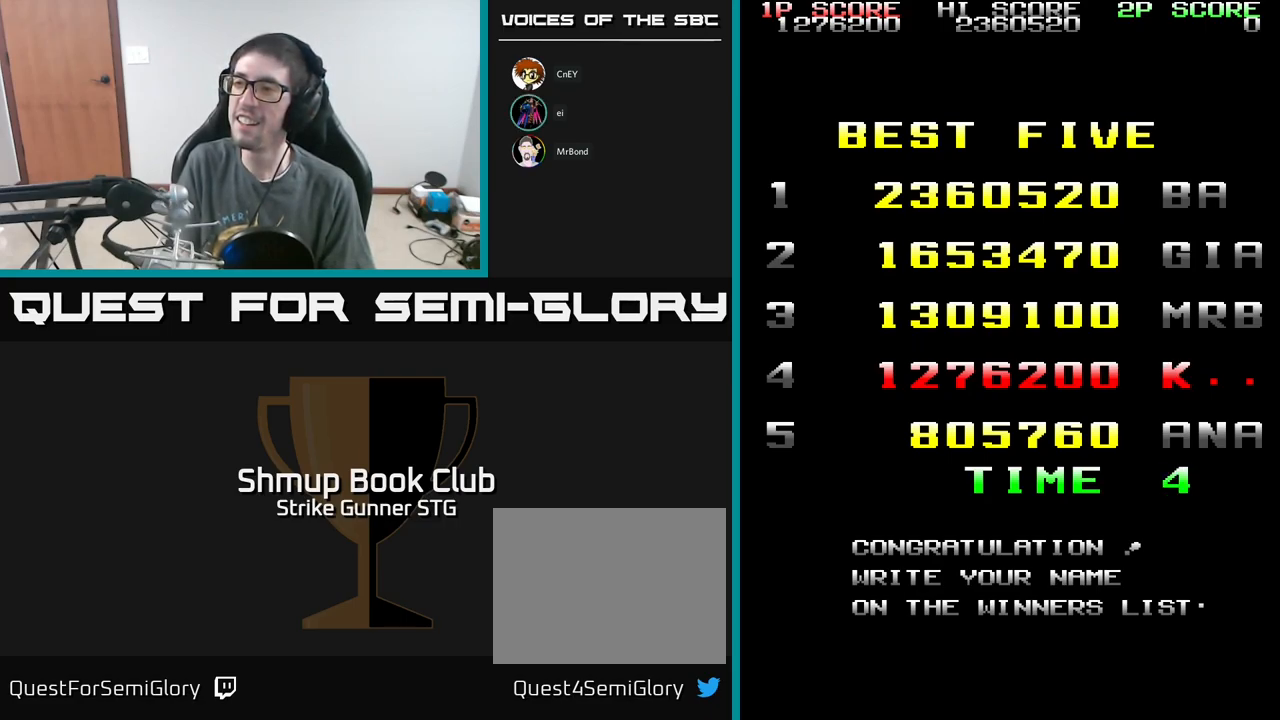
{"buttons": ["DPAD_UP"], "left_stick": "center", "right_stick": "center", "events": [[50, "DPAD_UP", "down"], [133, "DPAD_UP", "up"], [166, "DPAD_UP", "down"], [233, "DPAD_UP", "up"], [466, "DPAD_UP", "down"]]}
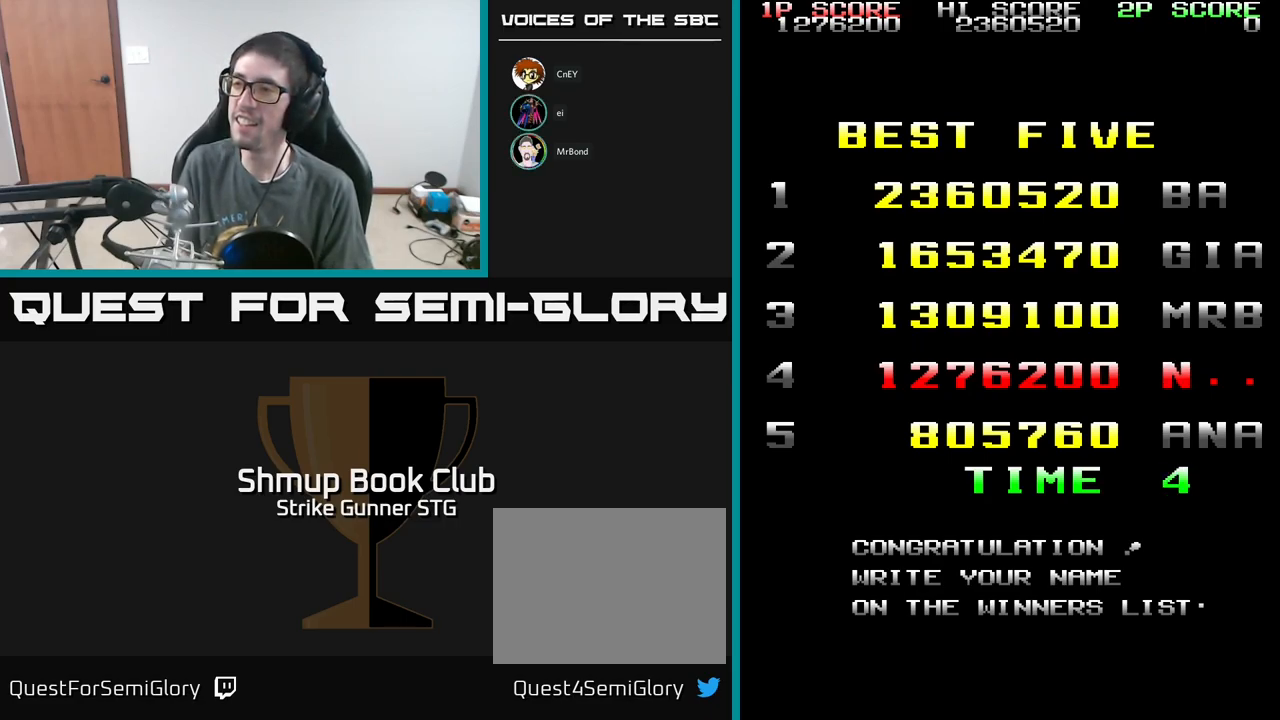
{"buttons": [], "left_stick": "center", "right_stick": "center", "events": [[33, "DPAD_UP", "up"], [250, "DPAD_DOWN", "down"], [350, "DPAD_DOWN", "up"], [450, "A", "down"], [500, "A", "up"]]}